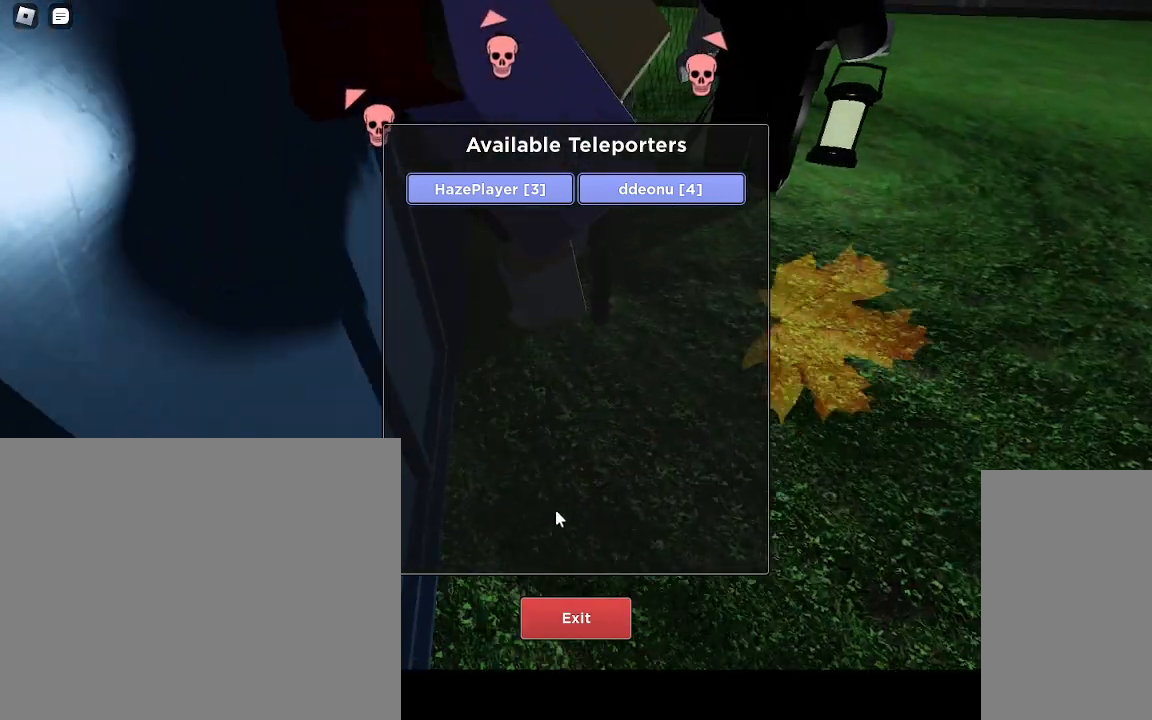
Gameplay with keyboard and mouse; each line is a JSON object with the keys and mouse buttons held at the frame after it. "events" lists presses ("down") and releases ("up") of "a", "ctrl", "d", "e", "q", "s", "shift", "space", "w", "mouse_left", "mouse_wheel", "mouse_right", "mouse_mb4" and "mouse_mb5" between this image and that frame as [ms after this image, input, new state], when the widget could be followed in between. "mouse_left", "mouse_wheel", "mouse_right", "mouse_mb4", "mouse_mb5" = the "left", "wheel", "right", "mb4", "mb5" buttons of the "mouse" list. No other keys are recorded. "wheel" means that the mouse wheel is clicked or scrolled. Mouse movement is not recorded.
{"keys": [], "mouse": [], "events": []}
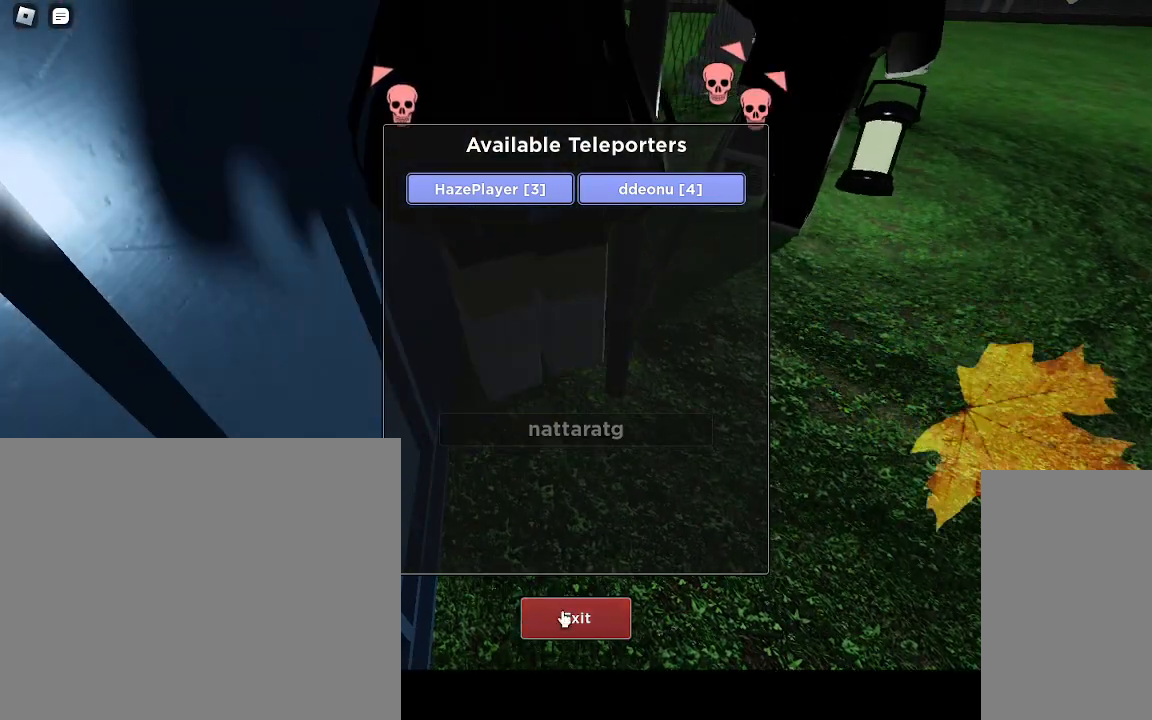
{"keys": ["w"], "mouse": [], "events": [[33, "mouse_left", "down"], [167, "mouse_left", "up"], [450, "w", "down"]]}
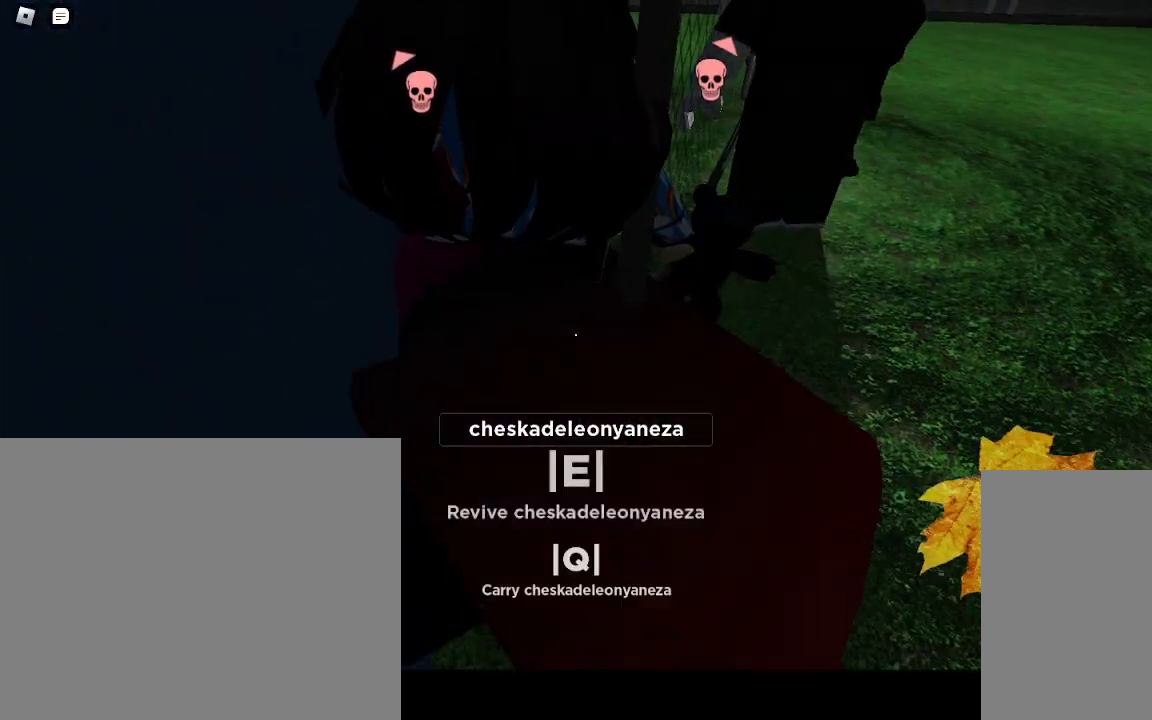
{"keys": [], "mouse": [], "events": [[200, "w", "up"], [333, "s", "down"], [450, "s", "up"]]}
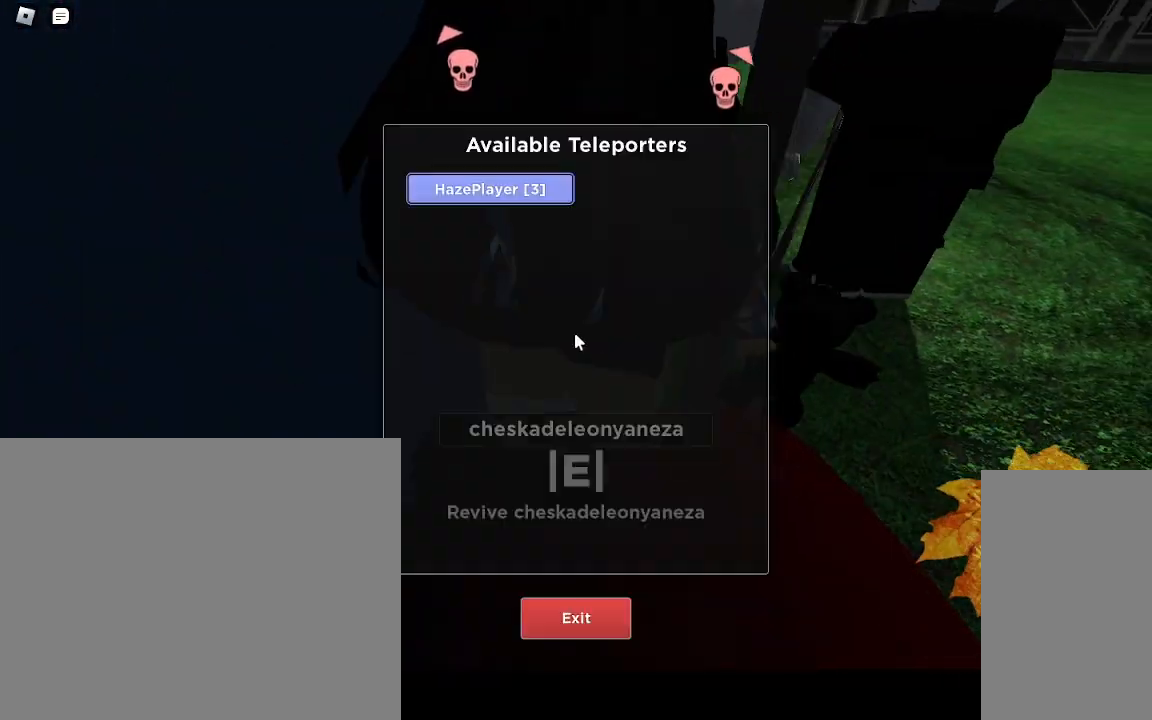
{"keys": ["e"], "mouse": [], "events": [[100, "e", "down"]]}
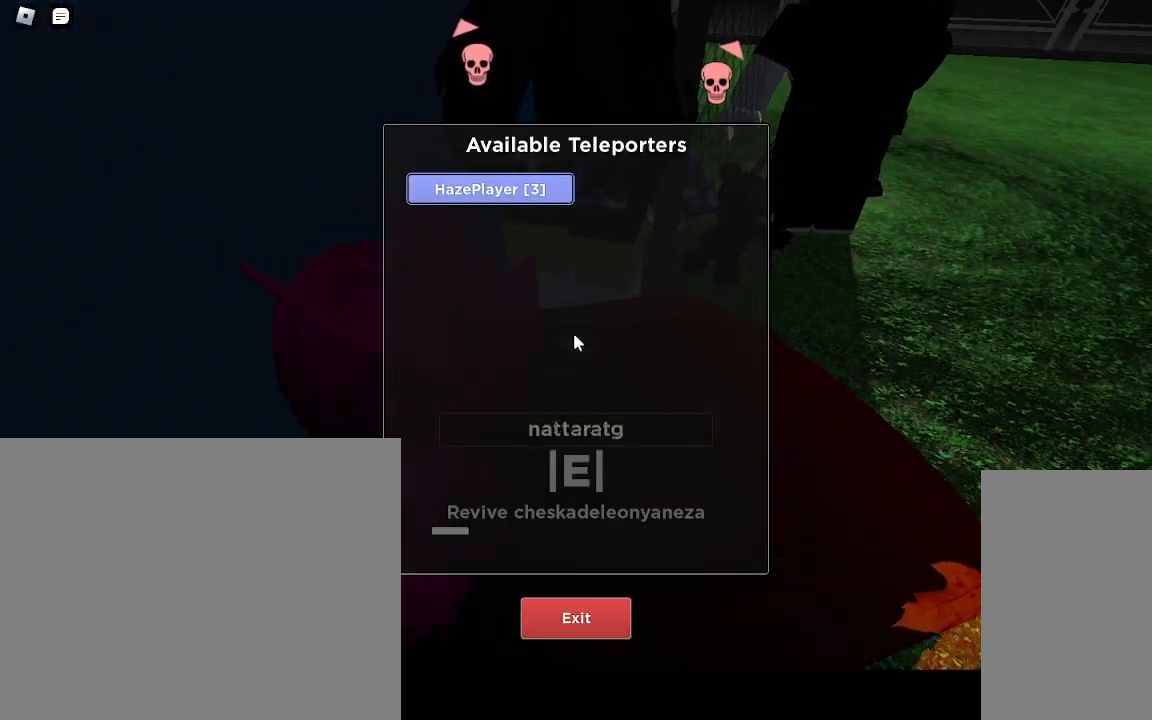
{"keys": ["e"], "mouse": [], "events": []}
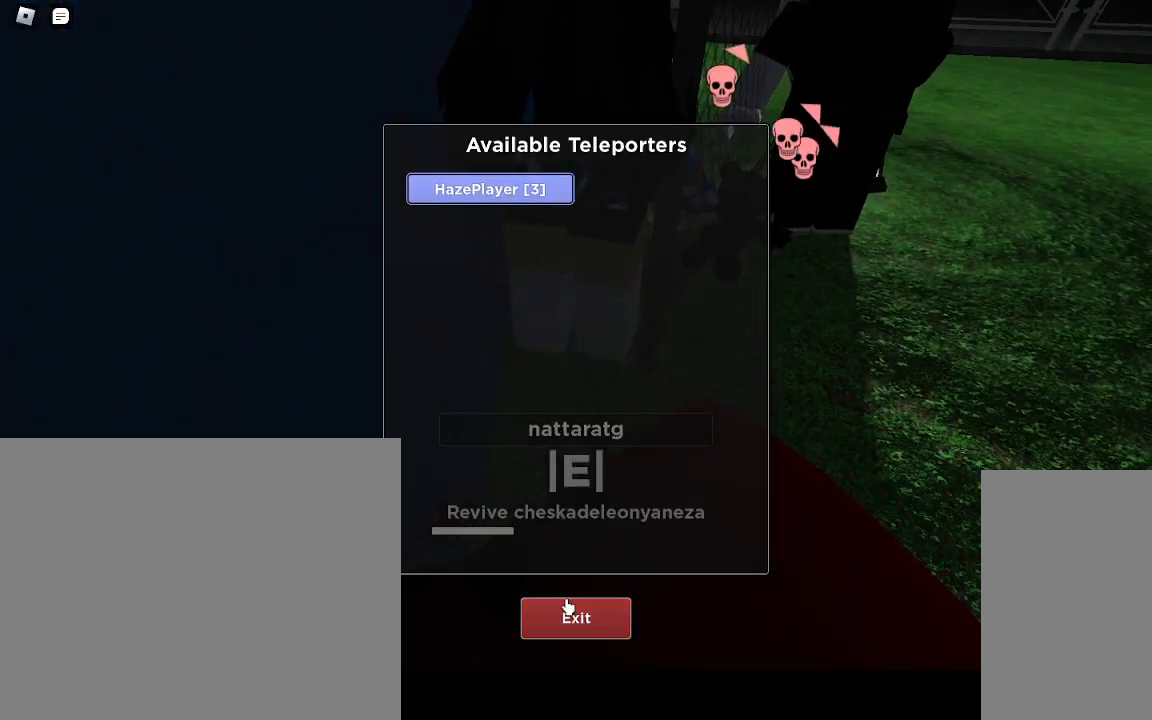
{"keys": ["e"], "mouse": [], "events": [[100, "mouse_left", "down"], [167, "mouse_left", "up"]]}
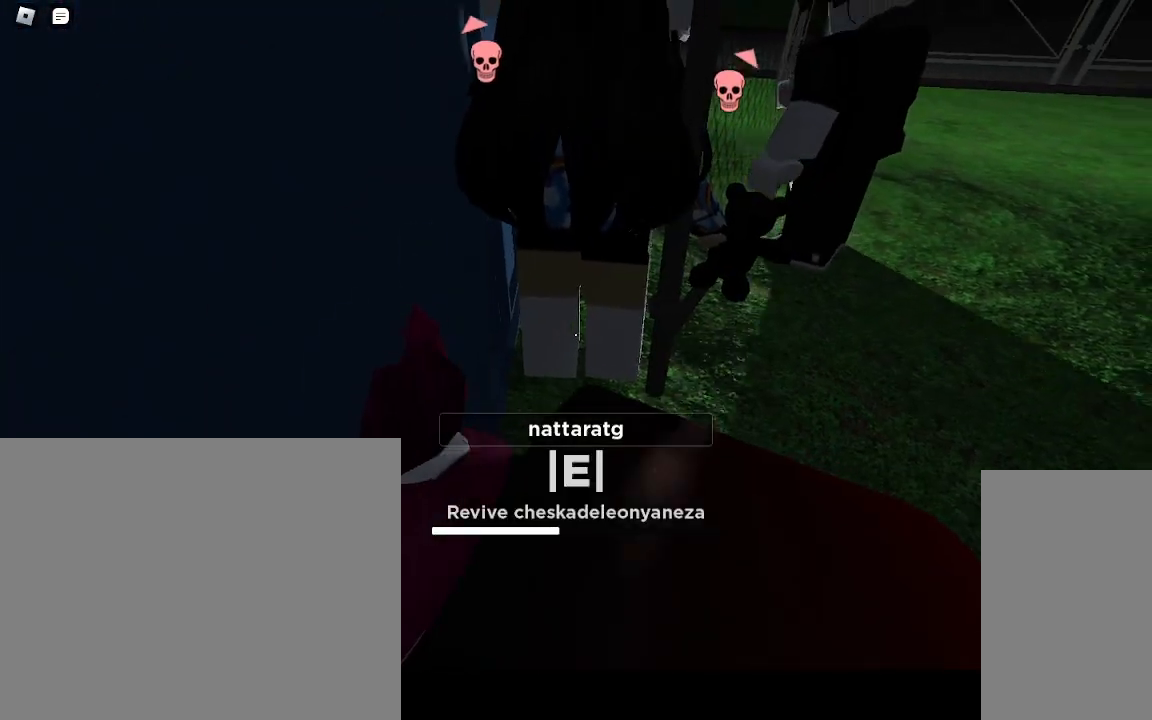
{"keys": ["e"], "mouse": [], "events": []}
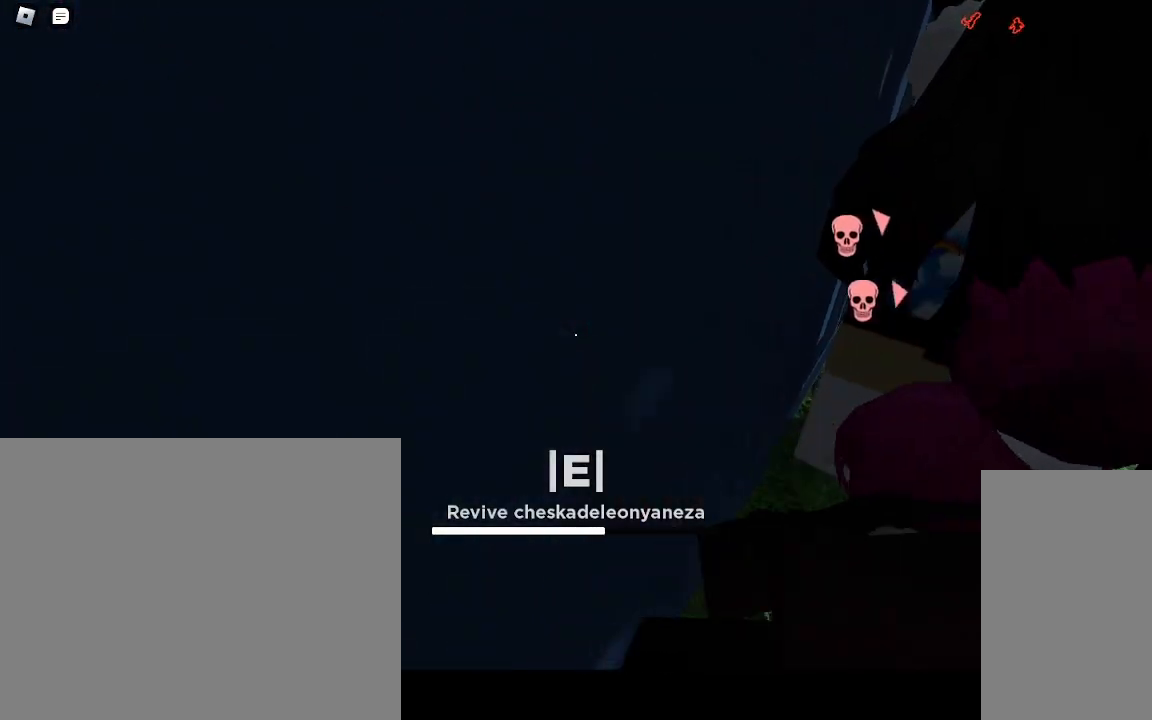
{"keys": ["e", "s"], "mouse": [], "events": [[133, "s", "down"]]}
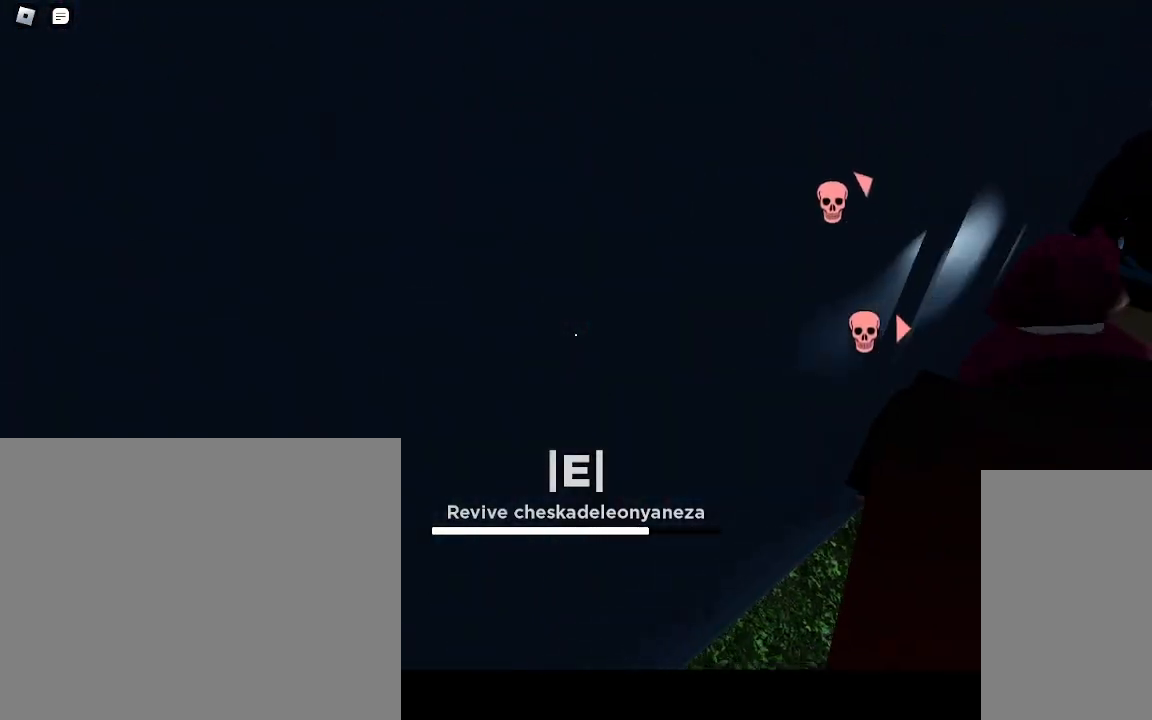
{"keys": ["e", "s"], "mouse": [], "events": []}
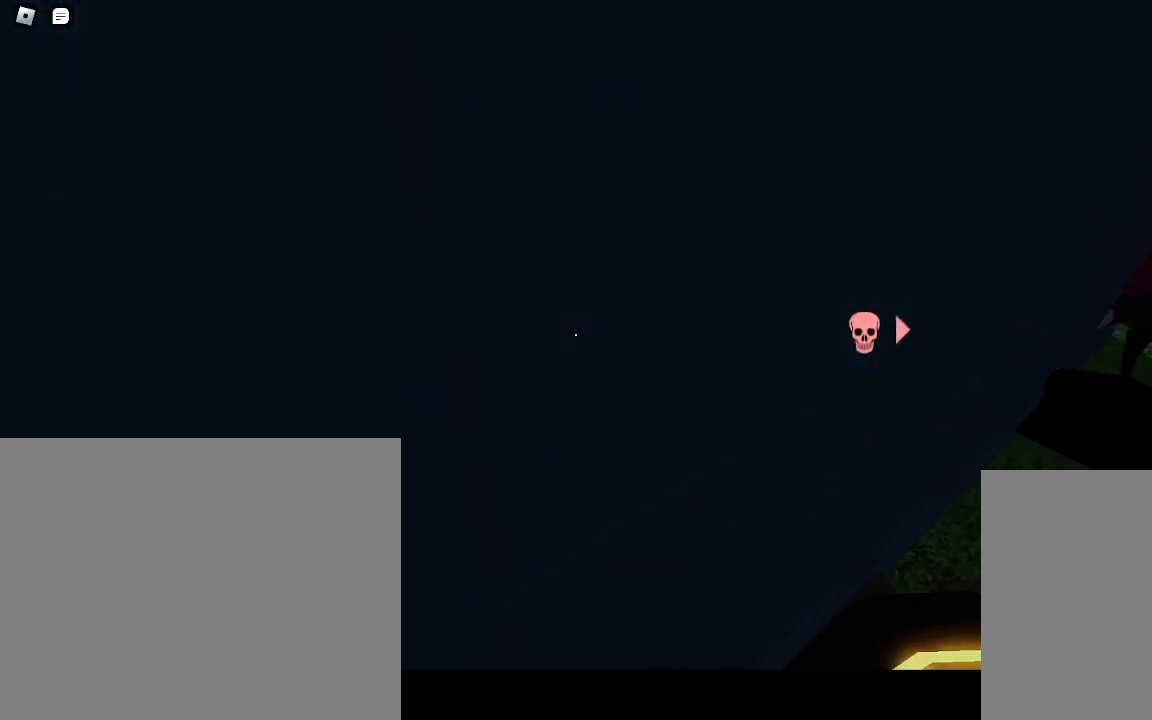
{"keys": ["w"], "mouse": [], "events": [[133, "s", "up"], [150, "e", "up"], [300, "w", "down"]]}
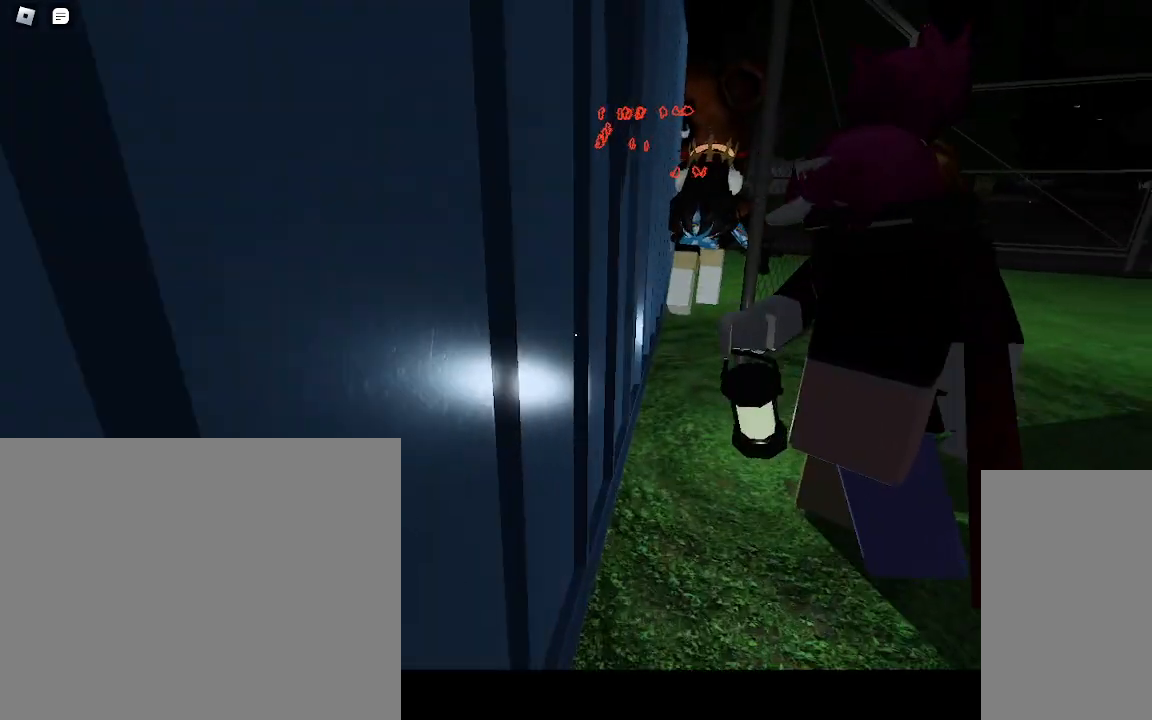
{"keys": ["w"], "mouse": [], "events": []}
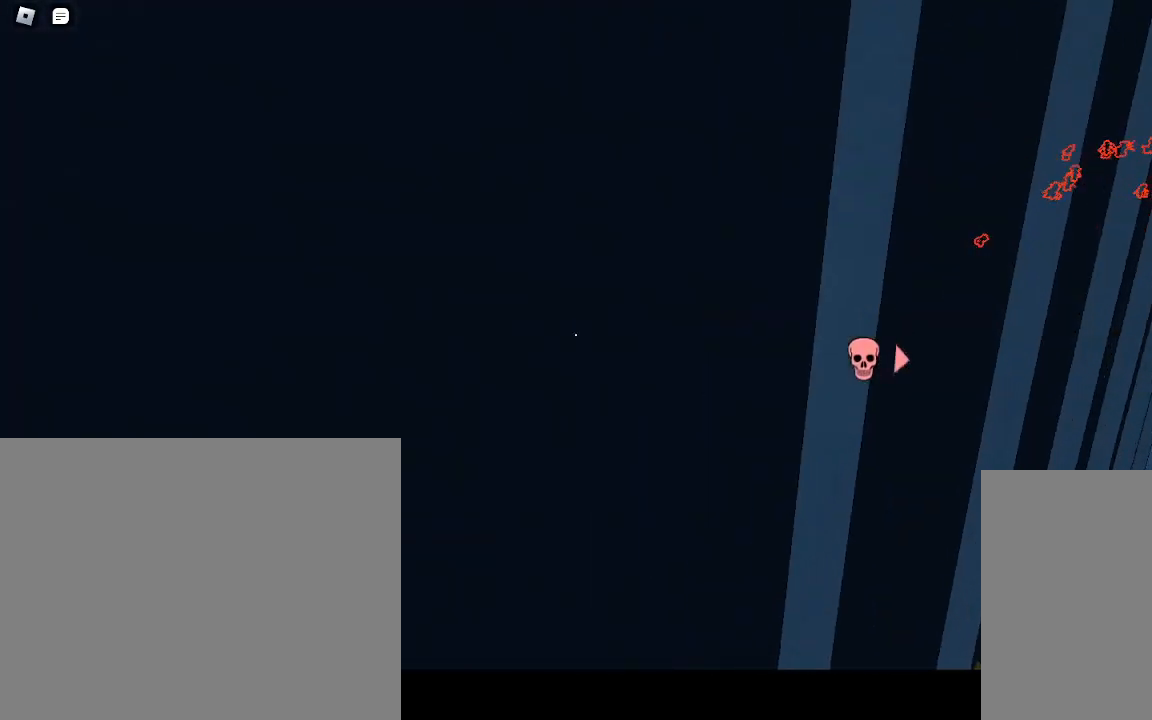
{"keys": [], "mouse": [], "events": [[300, "w", "up"]]}
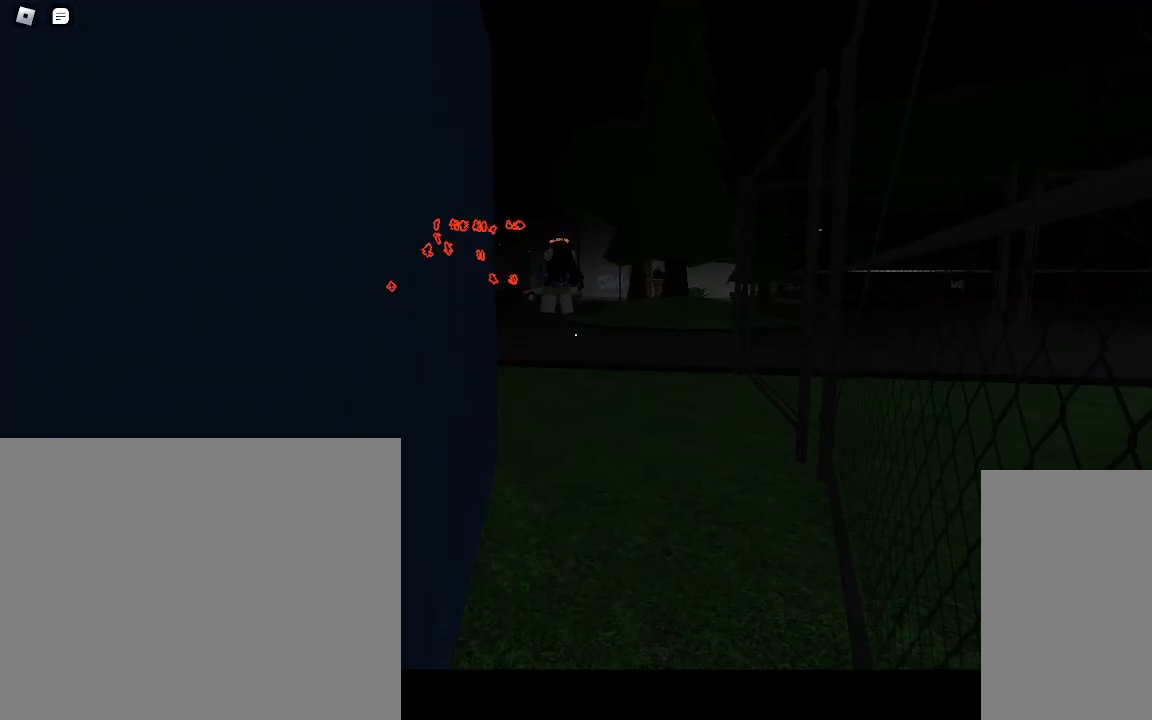
{"keys": [], "mouse": [], "events": []}
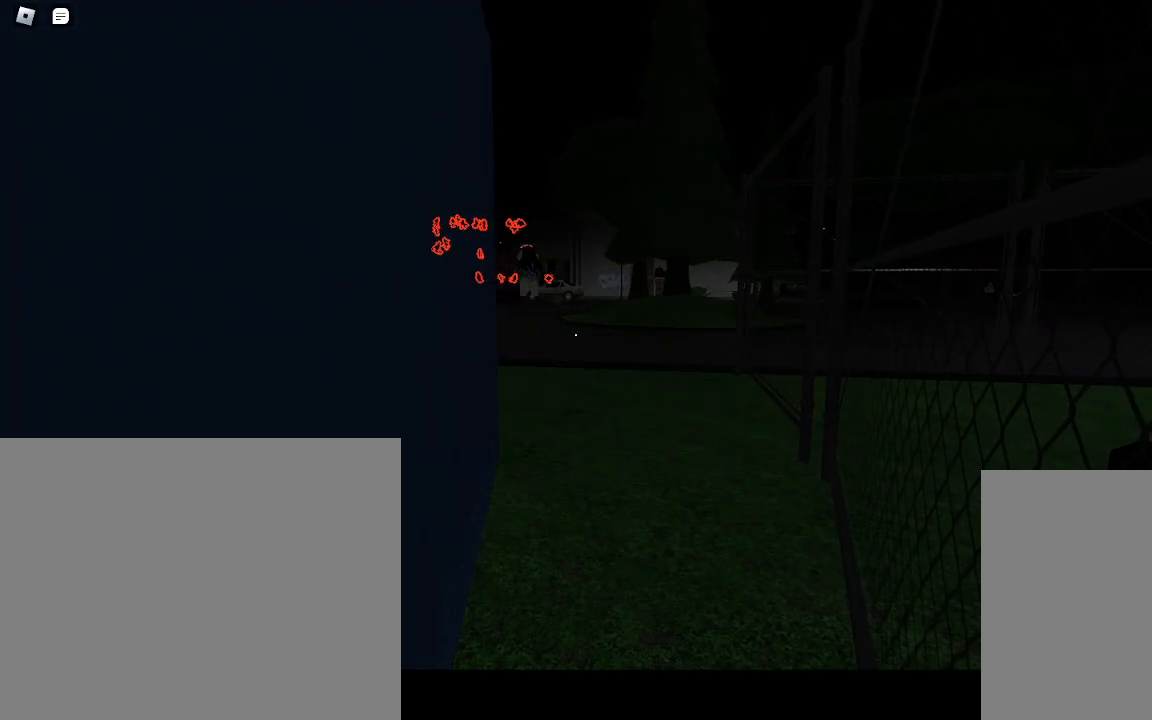
{"keys": ["d"], "mouse": [], "events": [[367, "d", "down"]]}
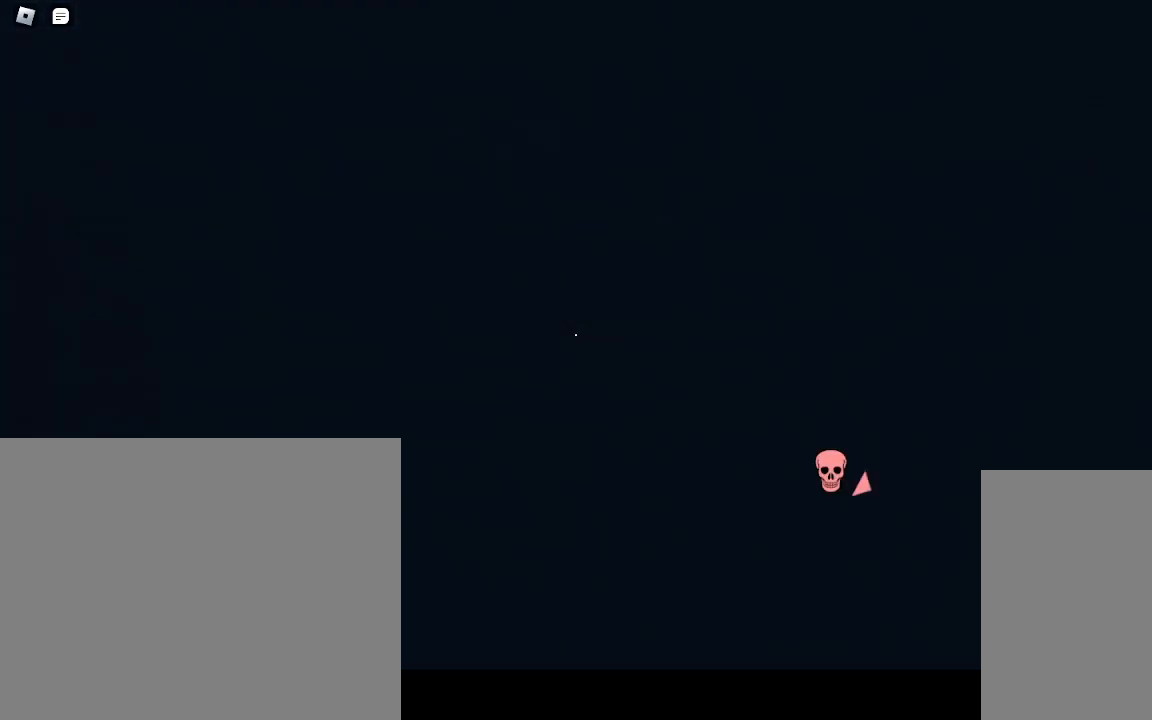
{"keys": ["d"], "mouse": [], "events": []}
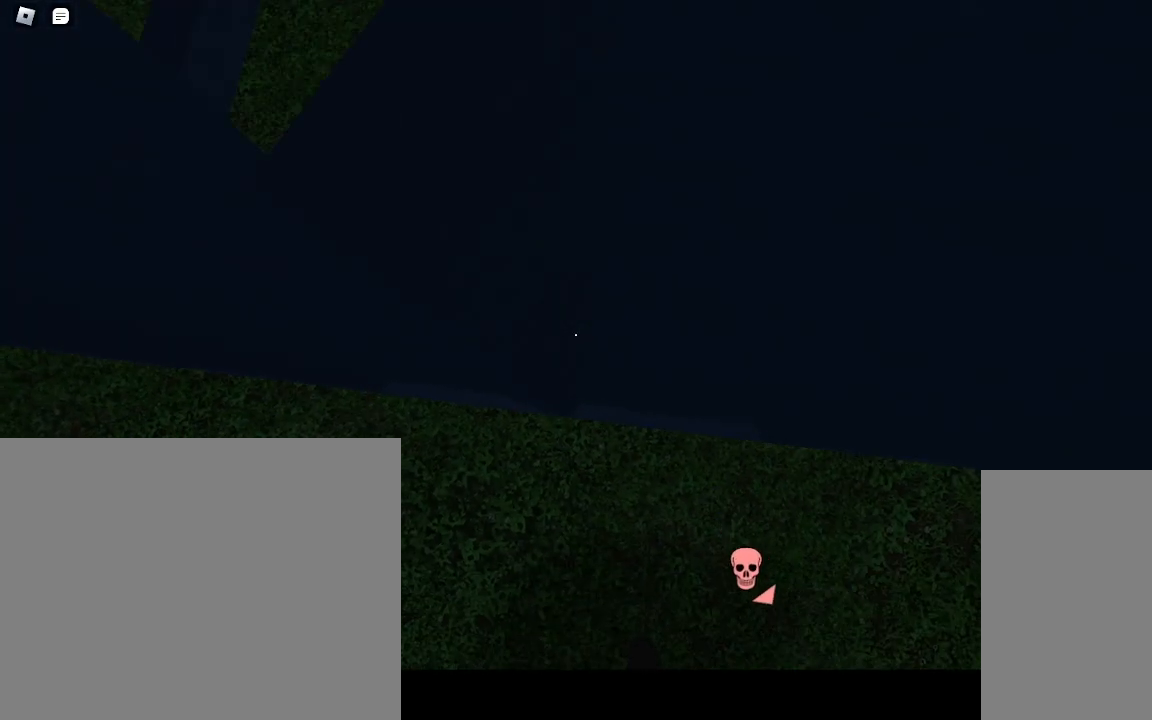
{"keys": ["d"], "mouse": [], "events": []}
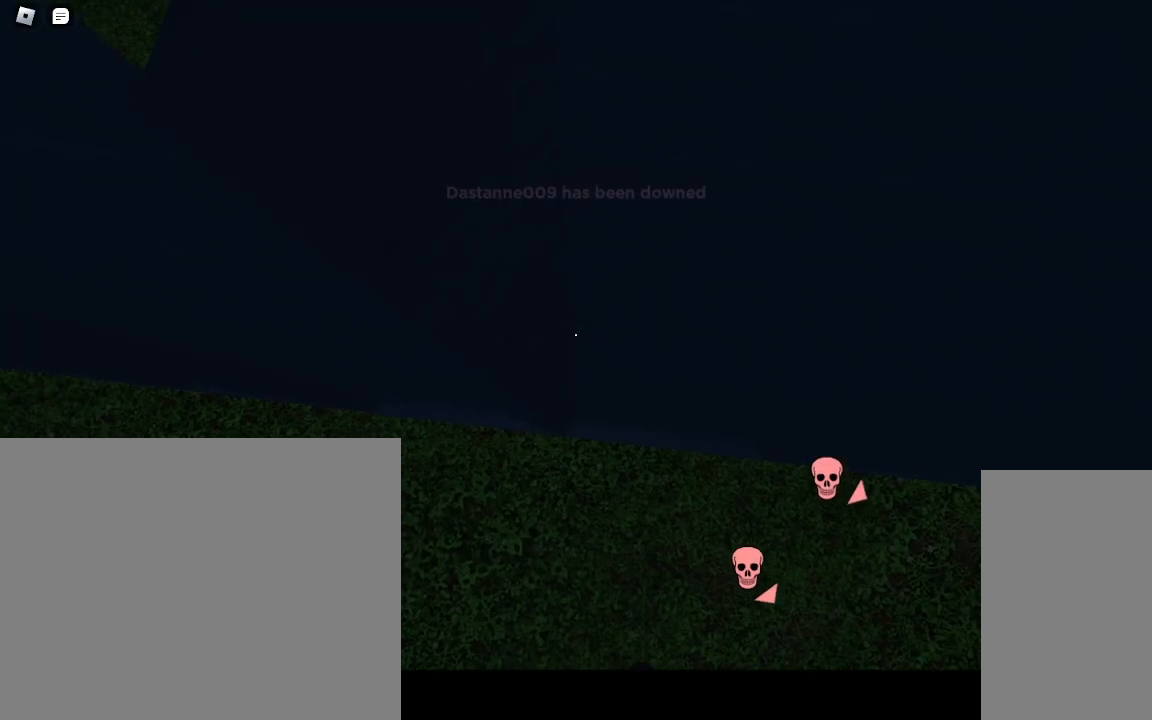
{"keys": ["d", "w"], "mouse": [], "events": [[450, "w", "down"]]}
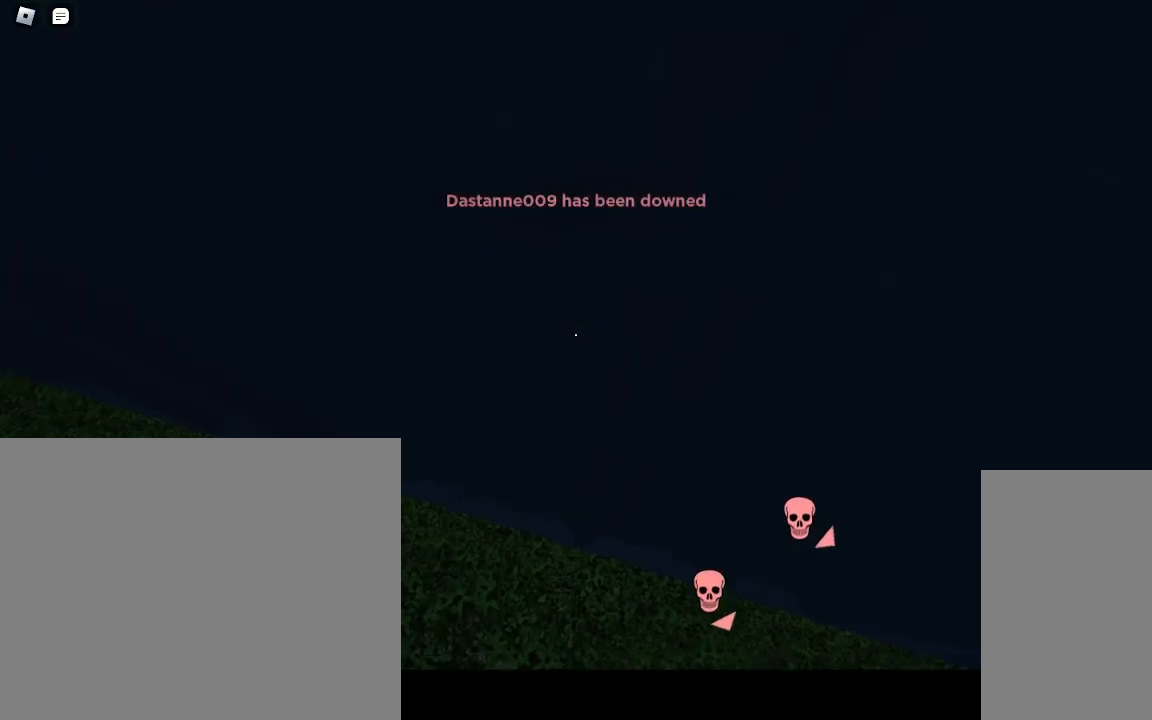
{"keys": ["d", "w"], "mouse": [], "events": []}
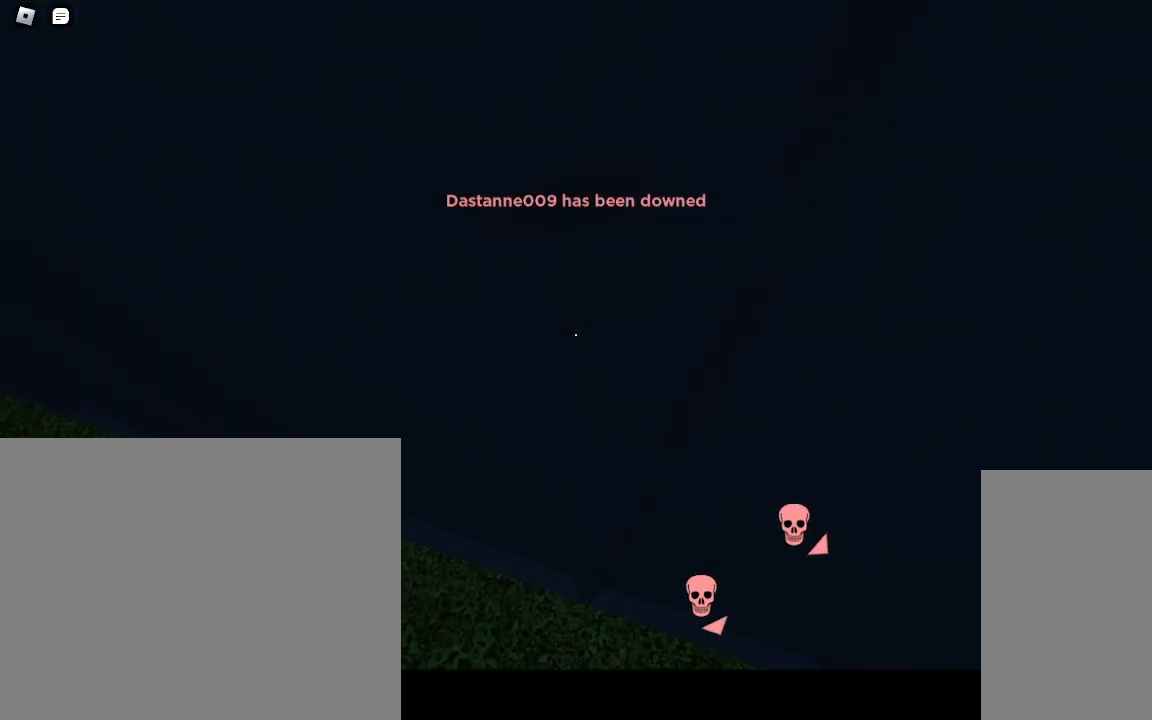
{"keys": ["d", "w"], "mouse": [], "events": []}
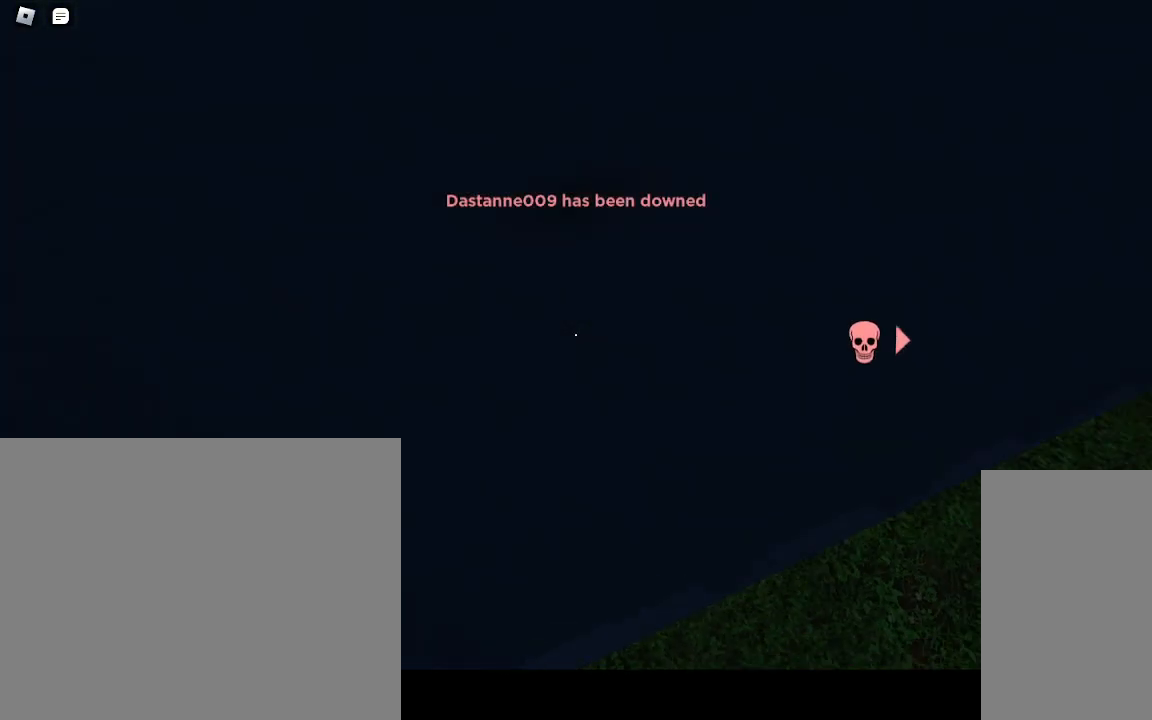
{"keys": ["w"], "mouse": [], "events": [[317, "d", "up"]]}
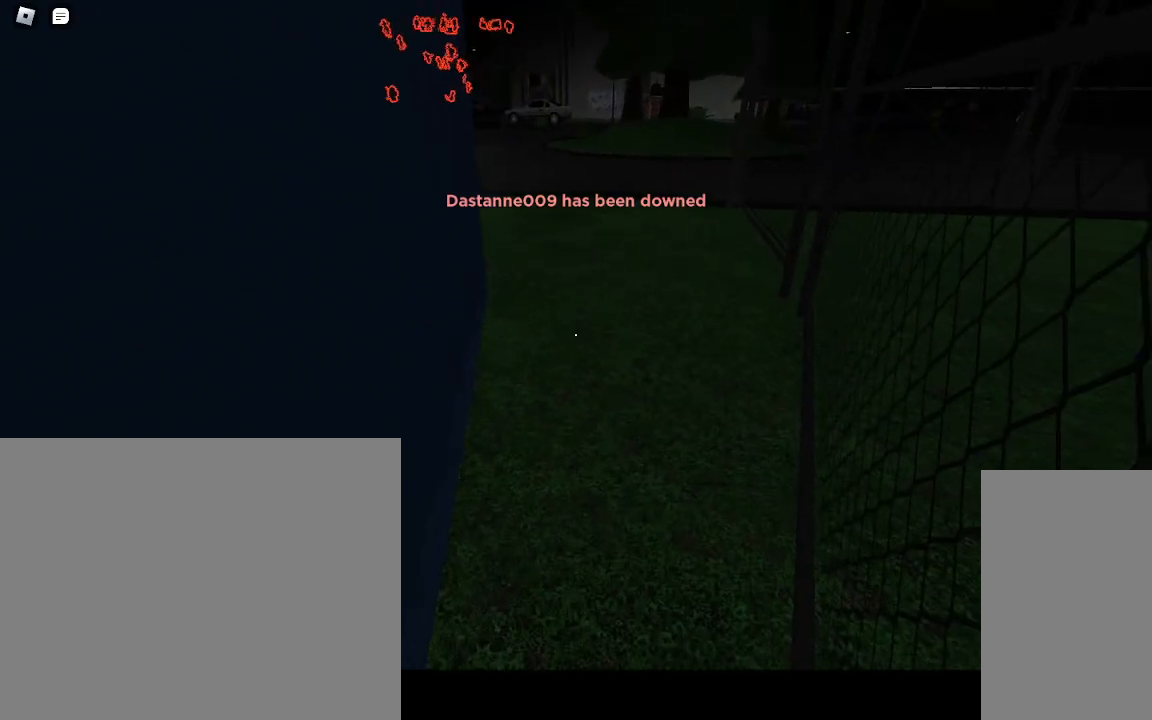
{"keys": ["a", "w"], "mouse": [], "events": [[283, "a", "down"]]}
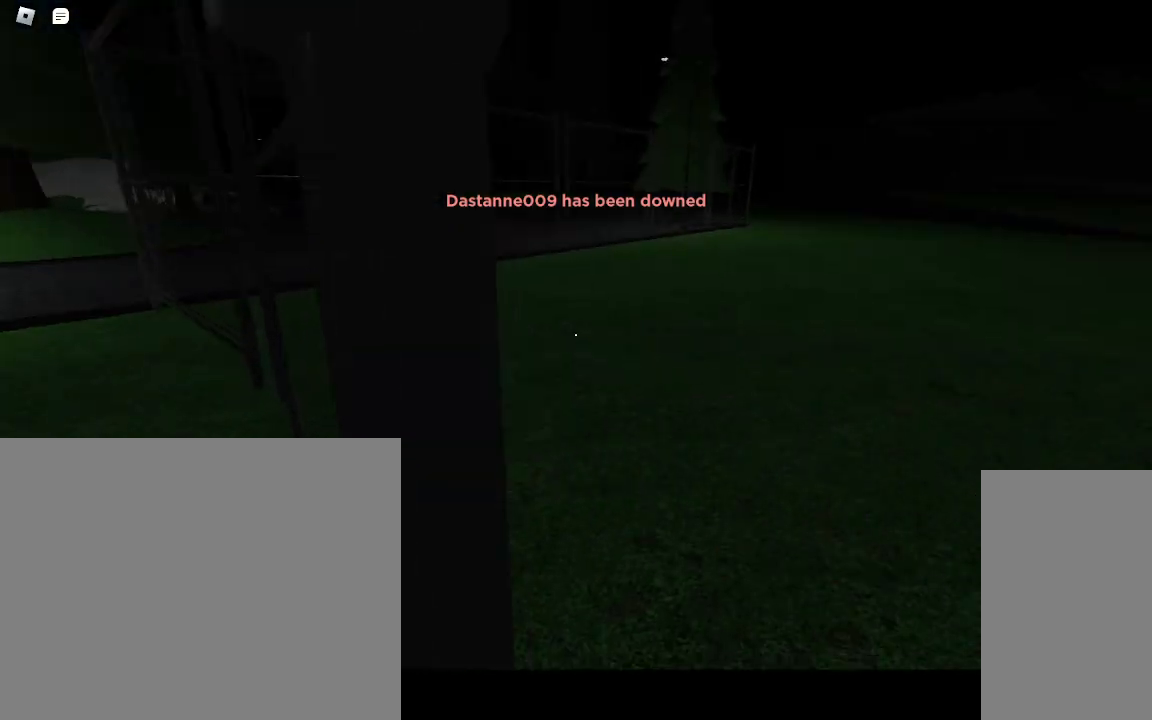
{"keys": ["a", "w"], "mouse": [], "events": []}
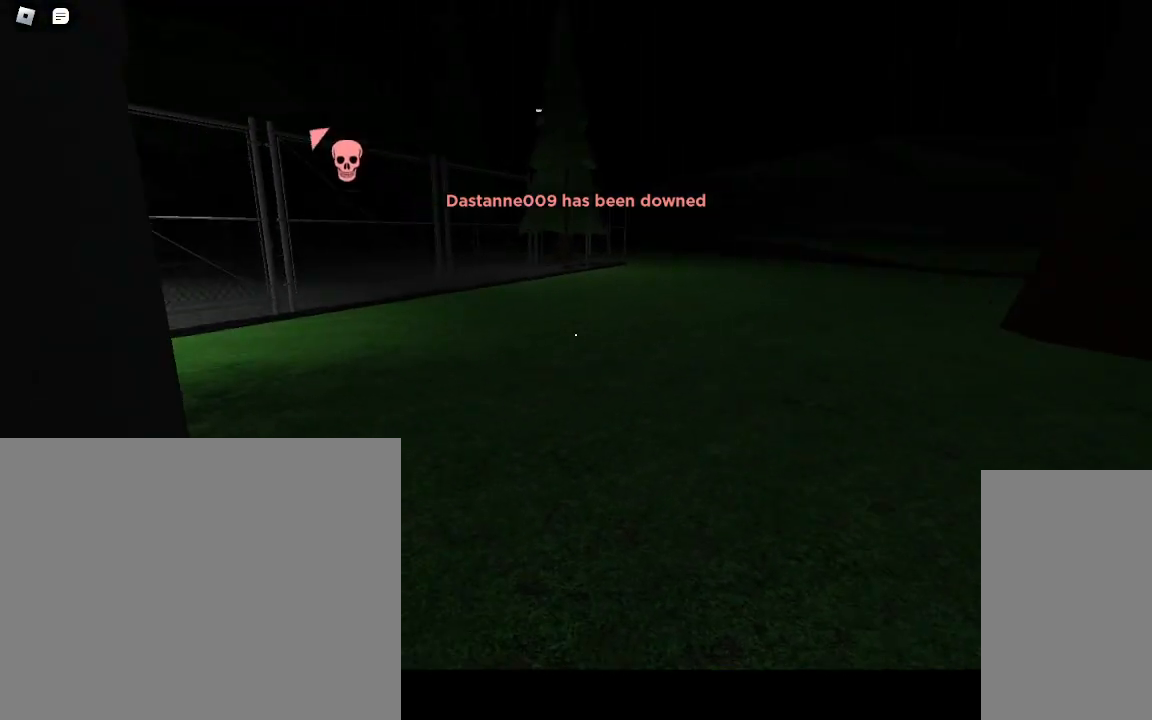
{"keys": ["w"], "mouse": [], "events": [[67, "a", "up"]]}
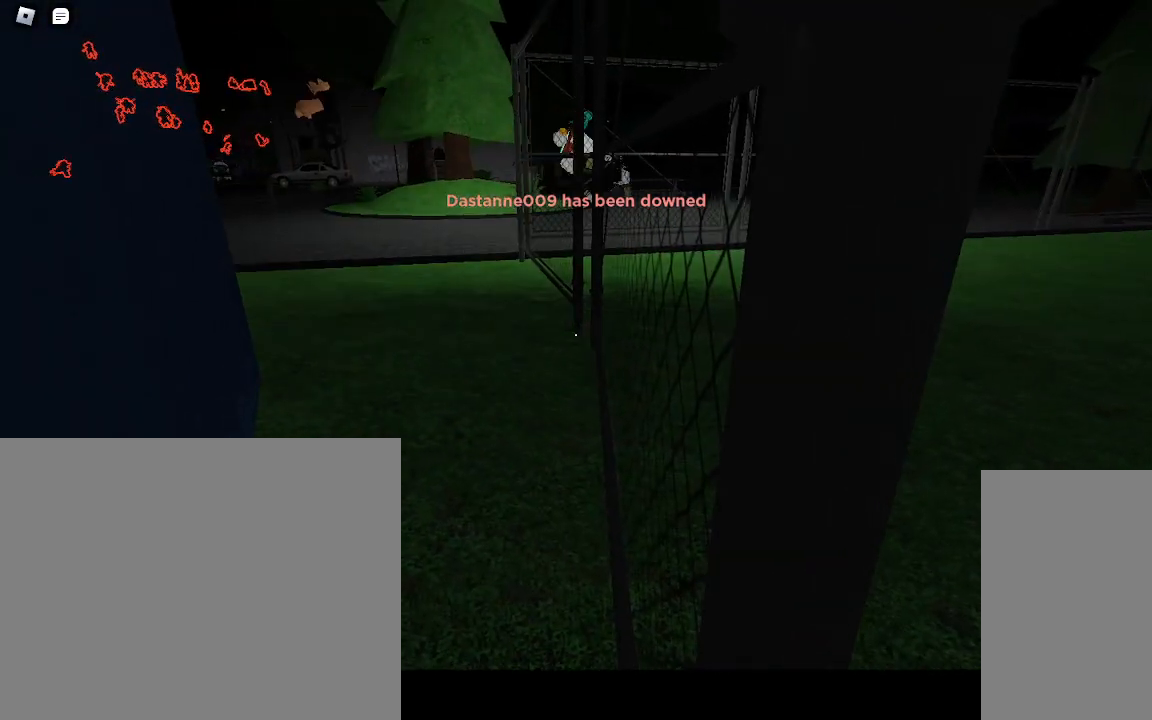
{"keys": ["a", "w"], "mouse": ["right"], "events": [[100, "a", "down"], [483, "mouse_right", "down"]]}
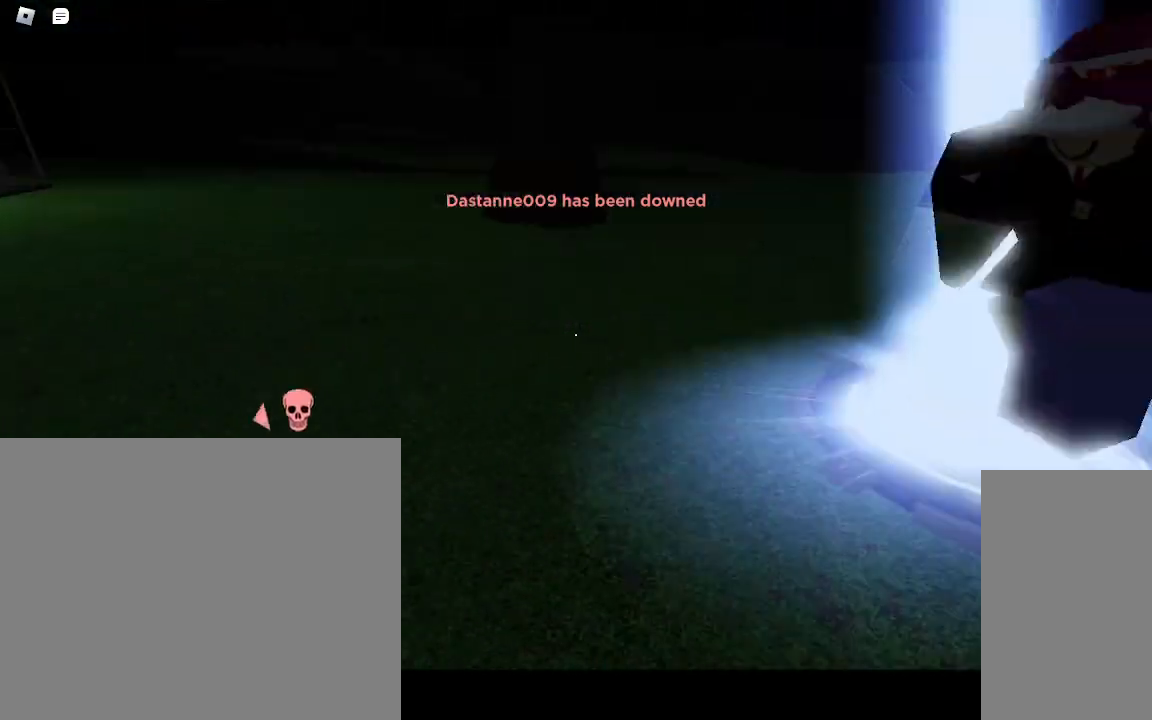
{"keys": ["w"], "mouse": [], "events": [[117, "mouse_right", "up"], [350, "a", "up"]]}
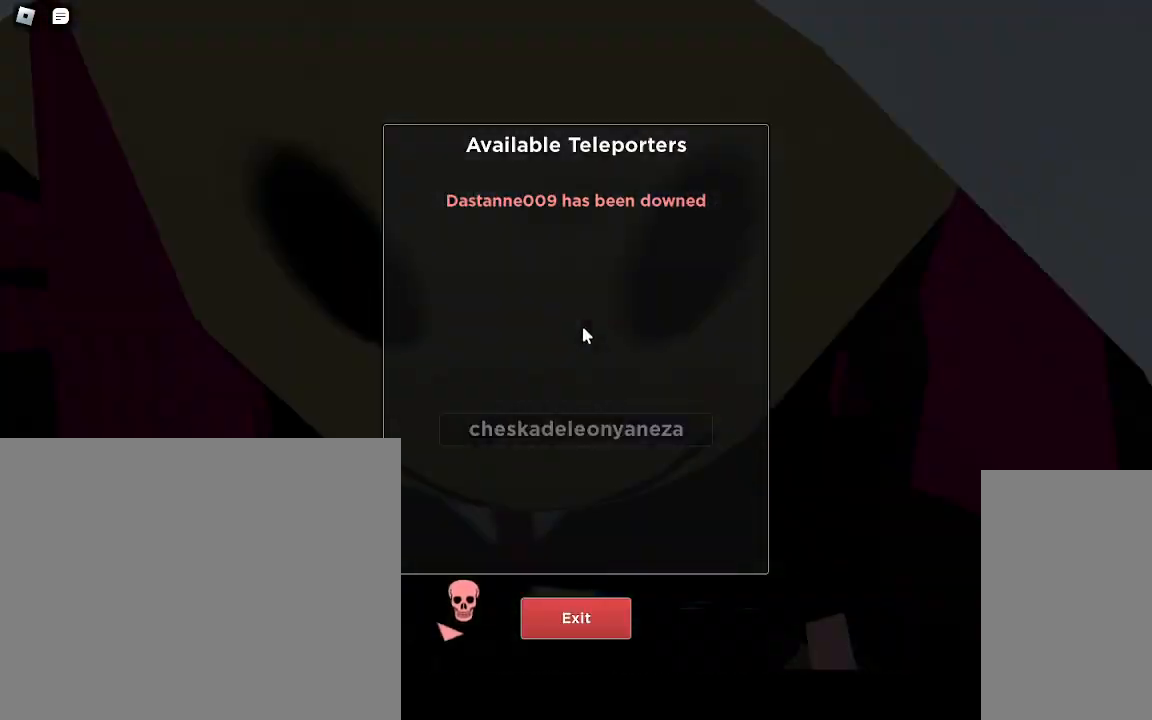
{"keys": ["w"], "mouse": [], "events": []}
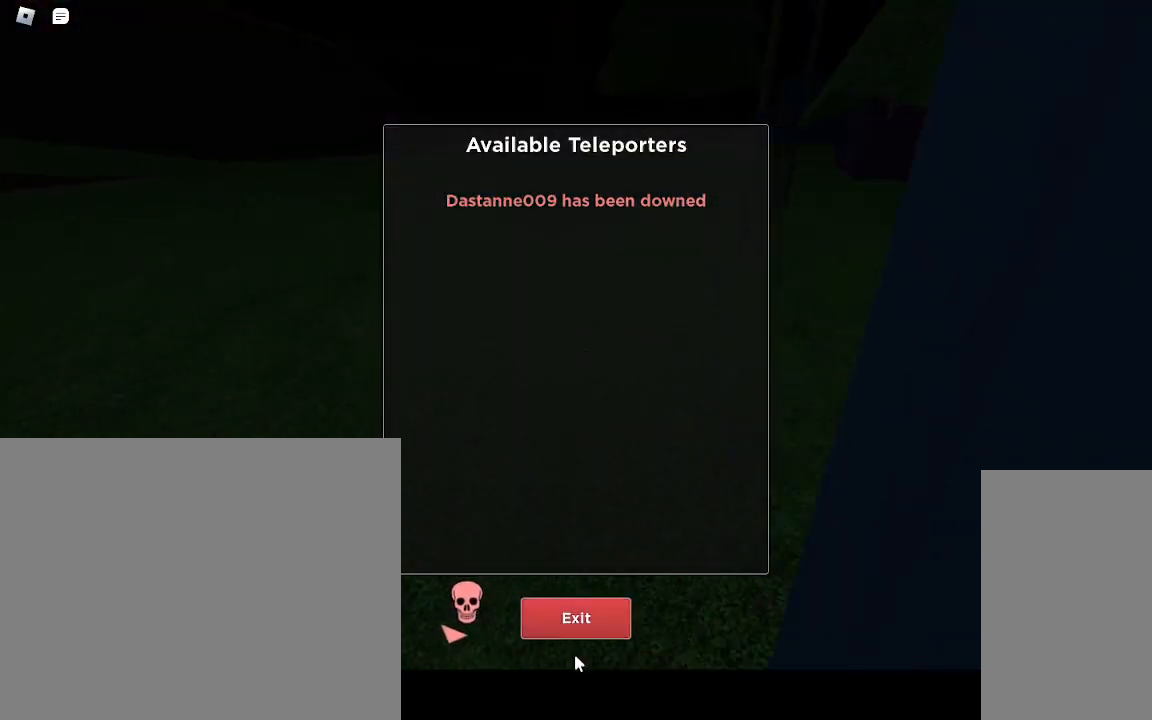
{"keys": [], "mouse": [], "events": [[267, "mouse_left", "down"], [333, "mouse_left", "up"], [450, "w", "up"]]}
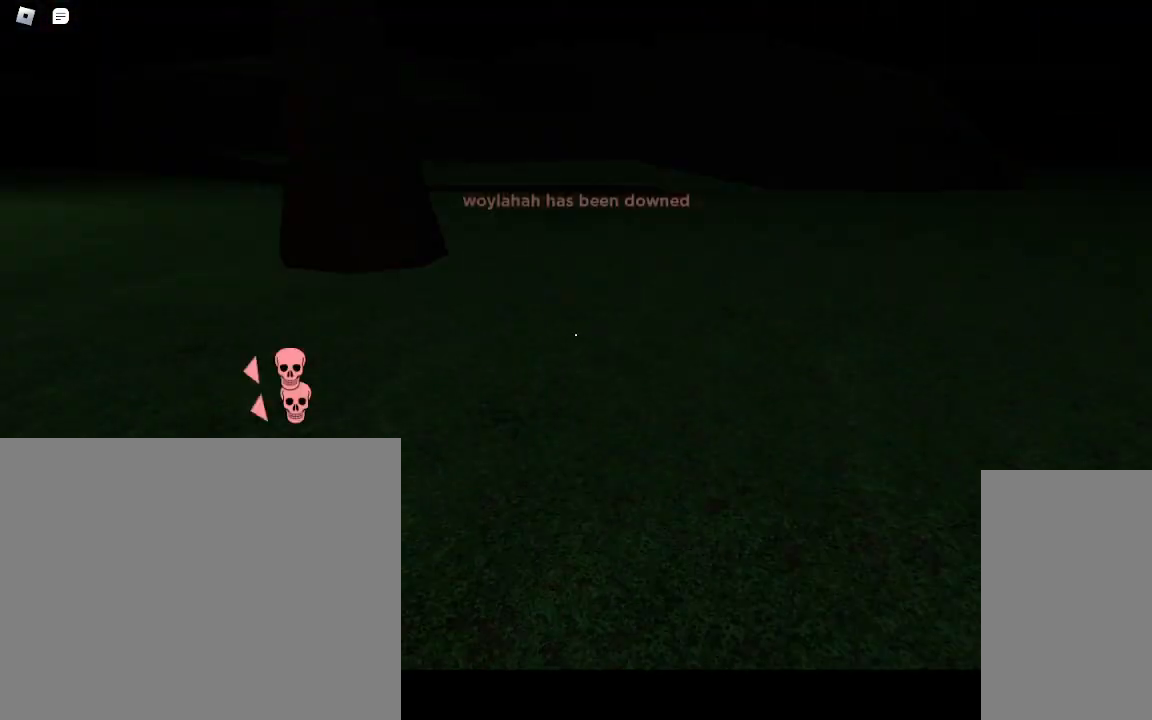
{"keys": ["w"], "mouse": [], "events": [[333, "w", "down"]]}
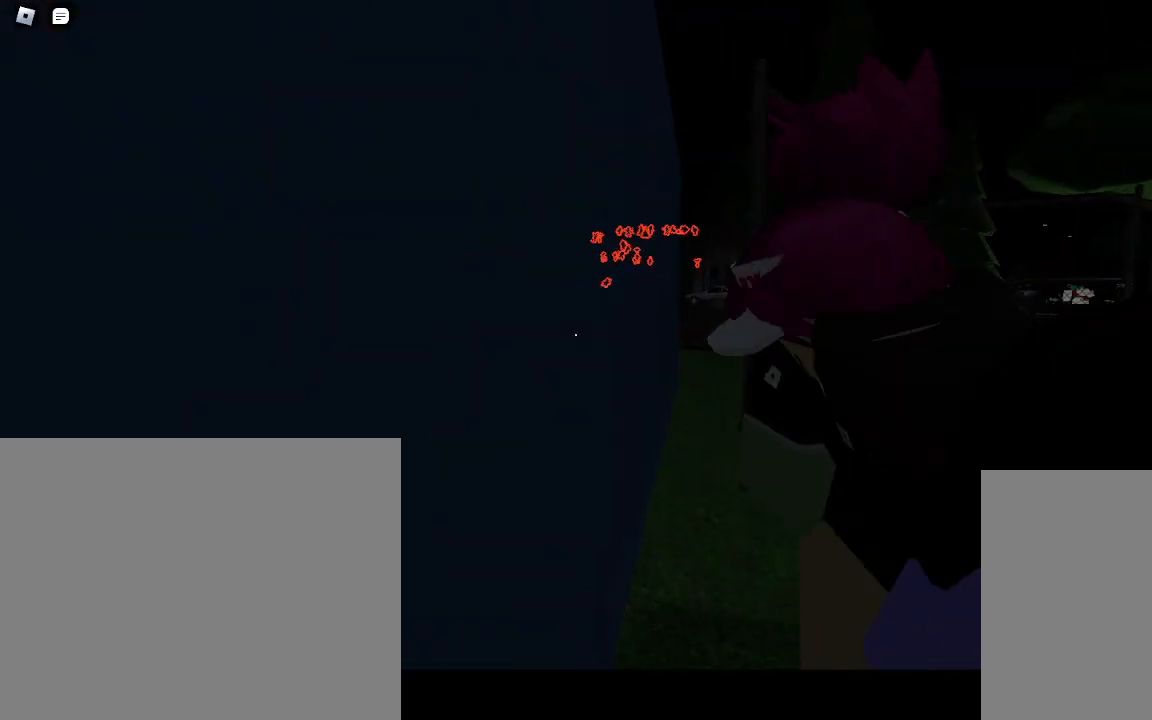
{"keys": ["a", "w"], "mouse": [], "events": [[283, "a", "down"]]}
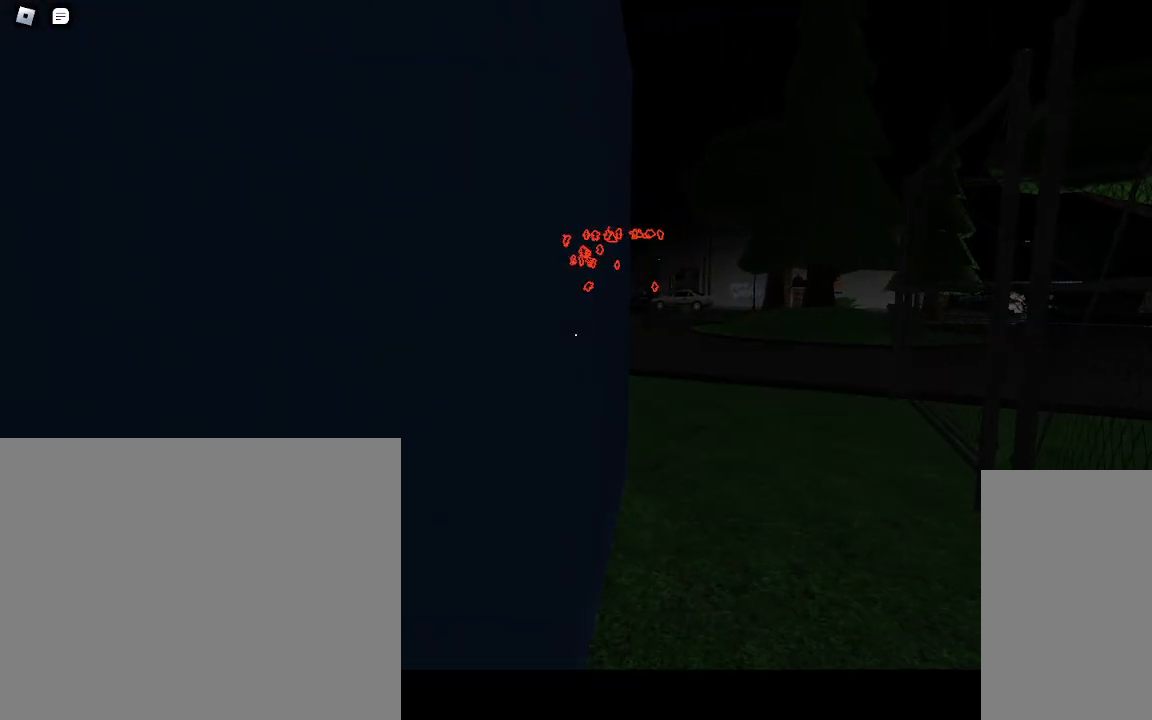
{"keys": ["w"], "mouse": [], "events": [[500, "a", "up"]]}
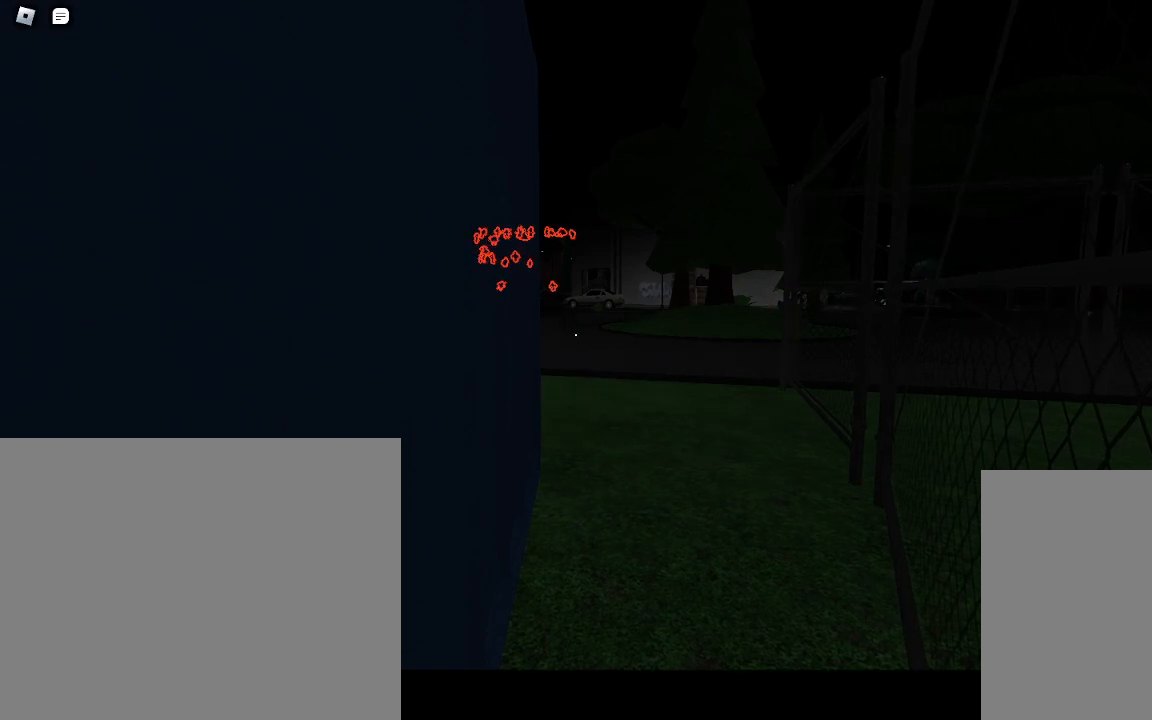
{"keys": ["d"], "mouse": [], "events": [[17, "w", "up"], [133, "d", "down"]]}